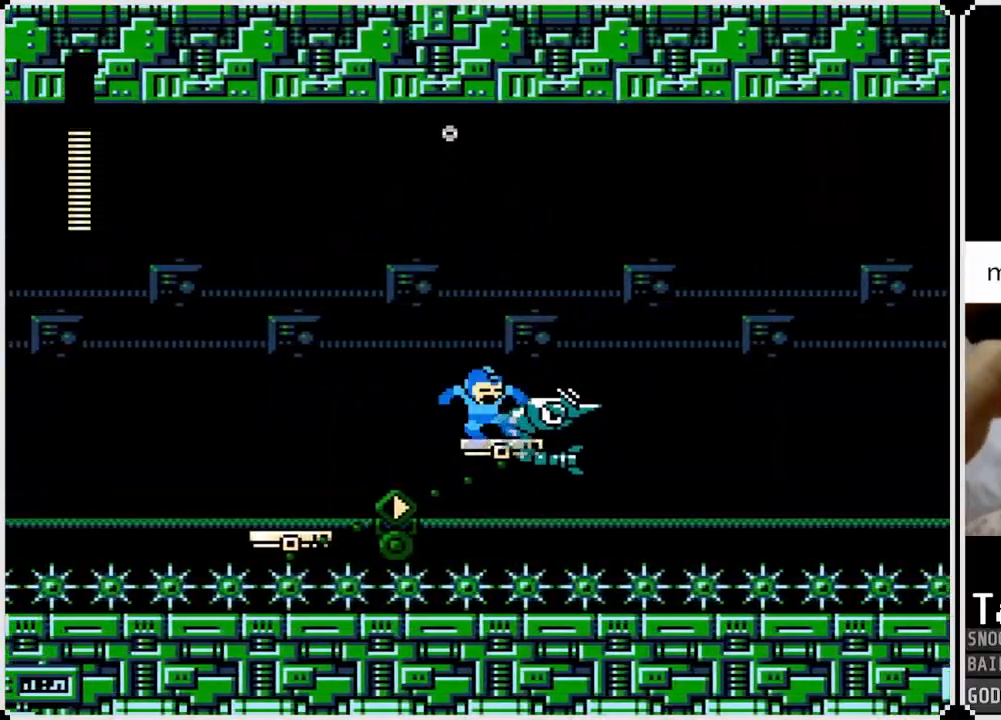
Gameplay with a controller (PlayStation layout); each line is a JSON object with the inputs held at the frame after it. "events" lists button and stick changes between this image and that frame as [ms after this image, input, new state], when the widget could be followed in between.
{"buttons": ["DPAD_LEFT"], "left_stick": "center", "right_stick": "center", "events": [[33, "SQUARE", "down"], [117, "SQUARE", "up"], [134, "DPAD_RIGHT", "down"], [200, "SQUARE", "down"], [267, "SQUARE", "up"], [300, "SQUARE", "down"], [384, "DPAD_RIGHT", "up"], [417, "SQUARE", "up"], [434, "DPAD_LEFT", "down"]]}
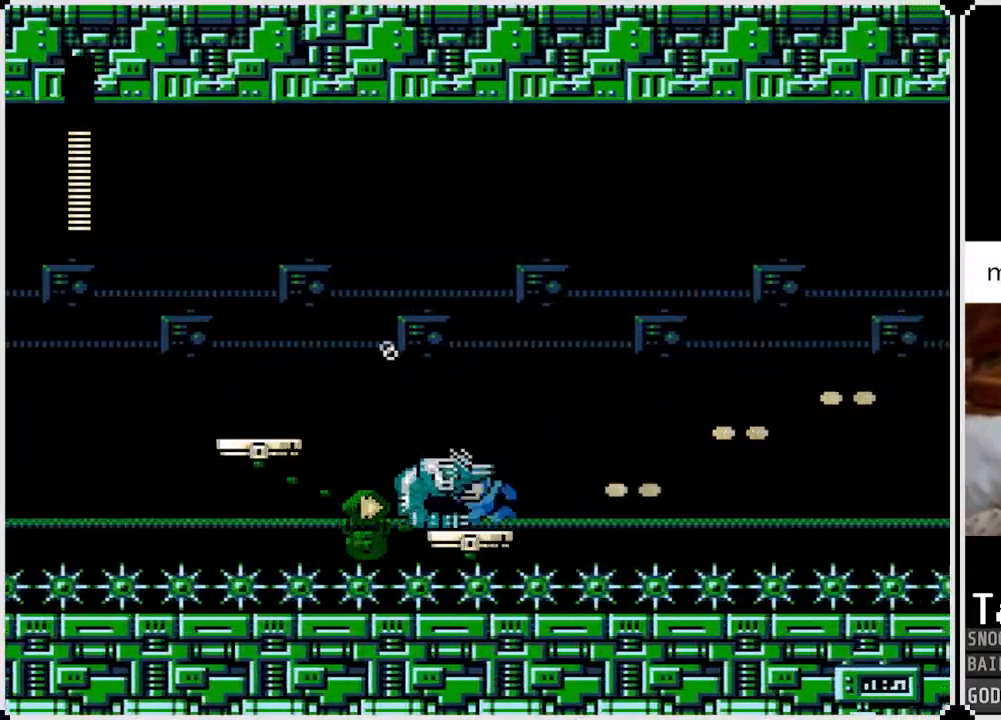
{"buttons": [], "left_stick": "center", "right_stick": "center", "events": [[16, "SQUARE", "down"], [33, "DPAD_LEFT", "up"], [133, "SQUARE", "up"], [216, "SQUARE", "down"], [283, "SQUARE", "up"], [350, "SQUARE", "down"], [450, "SQUARE", "up"]]}
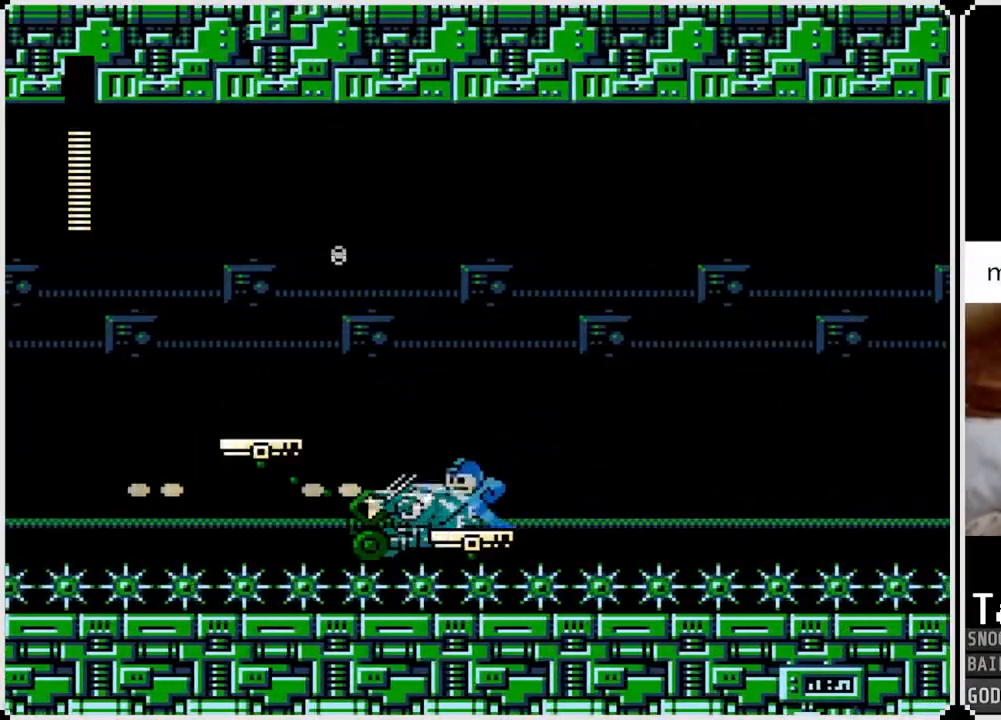
{"buttons": ["DPAD_LEFT"], "left_stick": "center", "right_stick": "center", "events": [[33, "SQUARE", "down"], [134, "SQUARE", "up"], [417, "DPAD_LEFT", "down"]]}
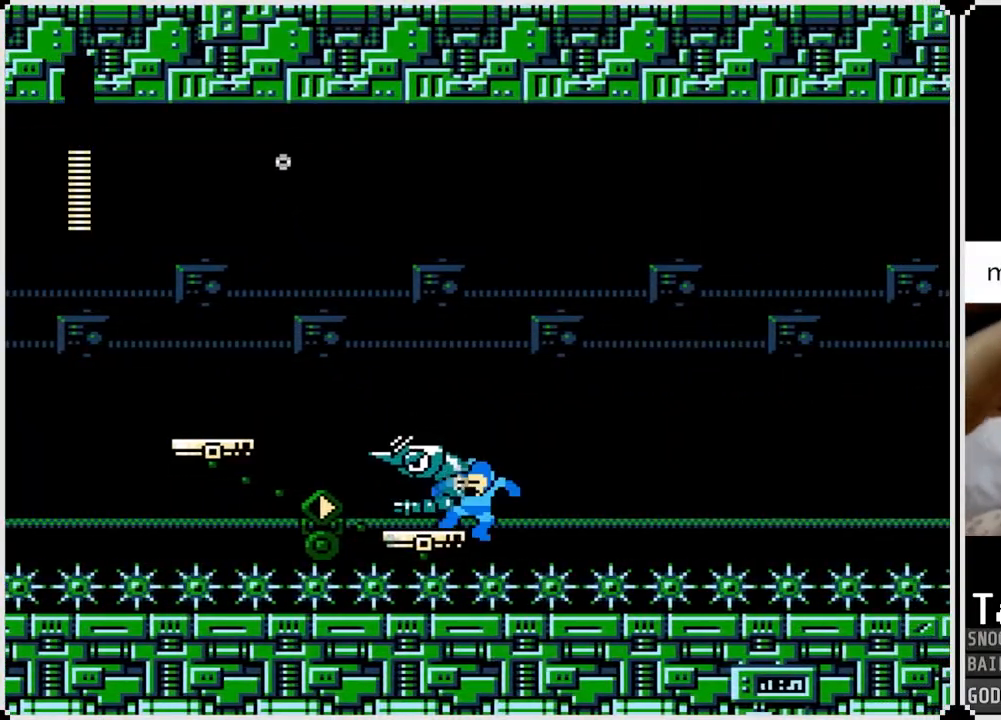
{"buttons": ["DPAD_LEFT"], "left_stick": "center", "right_stick": "center", "events": [[150, "CROSS", "down"], [450, "CROSS", "up"]]}
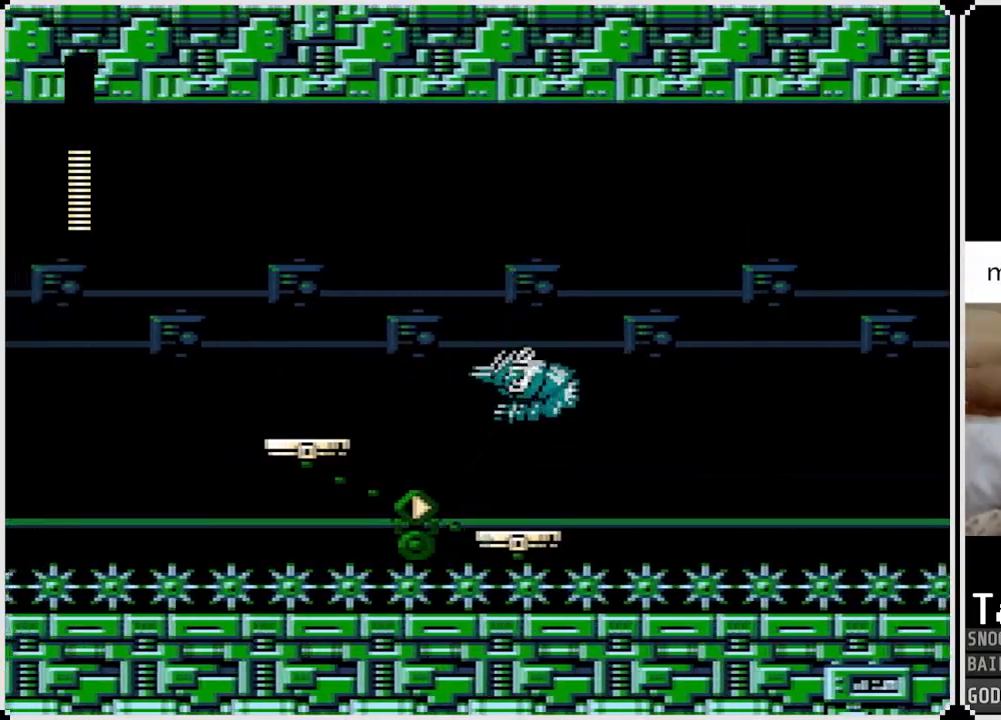
{"buttons": ["DPAD_RIGHT"], "left_stick": "center", "right_stick": "center", "events": [[417, "DPAD_LEFT", "up"], [417, "DPAD_RIGHT", "down"]]}
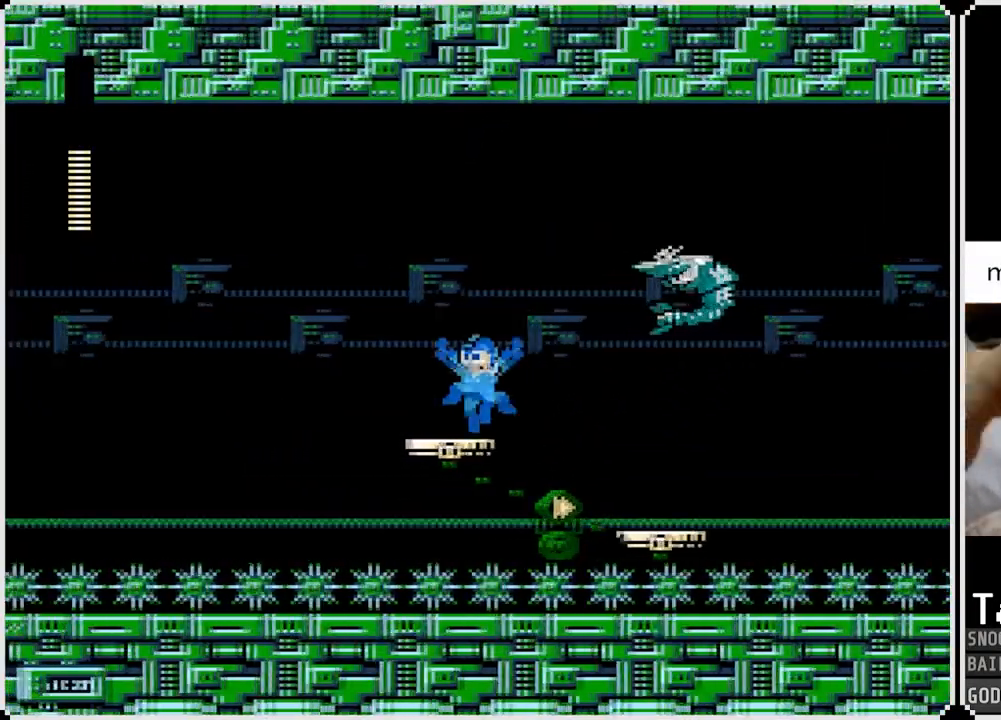
{"buttons": ["DPAD_RIGHT"], "left_stick": "center", "right_stick": "center", "events": [[33, "DPAD_RIGHT", "up"], [50, "CROSS", "down"], [116, "SQUARE", "down"], [183, "CROSS", "up"], [200, "SQUARE", "up"], [267, "SQUARE", "down"], [350, "SQUARE", "up"], [400, "SQUARE", "down"], [483, "DPAD_RIGHT", "down"], [500, "SQUARE", "up"]]}
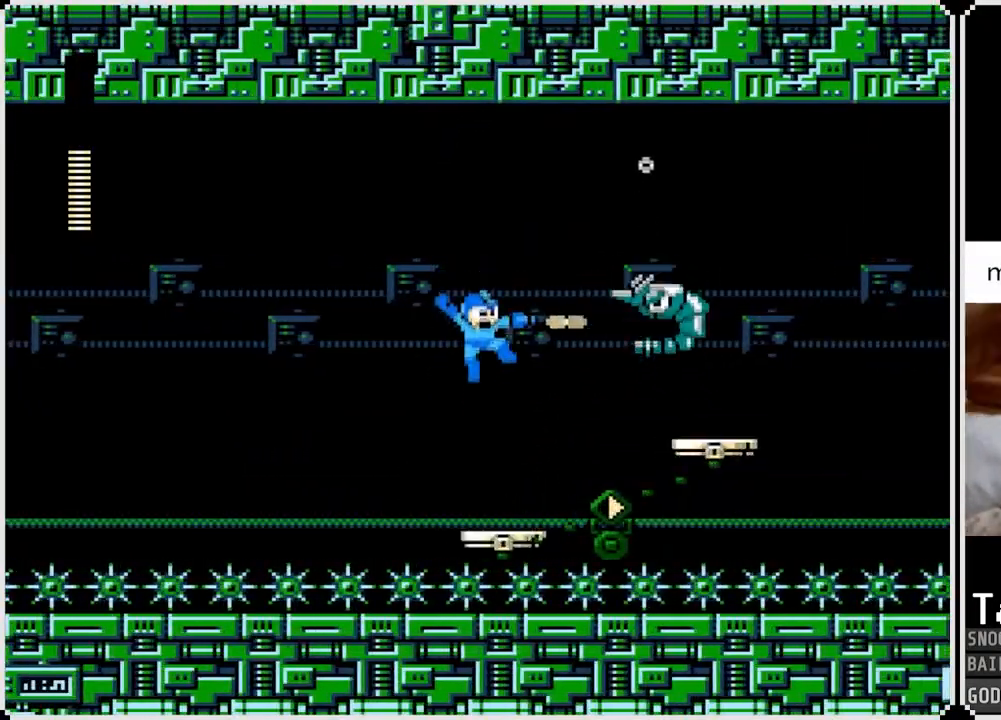
{"buttons": ["CROSS", "DPAD_RIGHT"], "left_stick": "center", "right_stick": "center", "events": [[33, "SQUARE", "down"], [134, "SQUARE", "up"], [150, "DPAD_RIGHT", "up"], [167, "SQUARE", "down"], [284, "SQUARE", "up"], [350, "DPAD_RIGHT", "down"], [501, "CROSS", "down"]]}
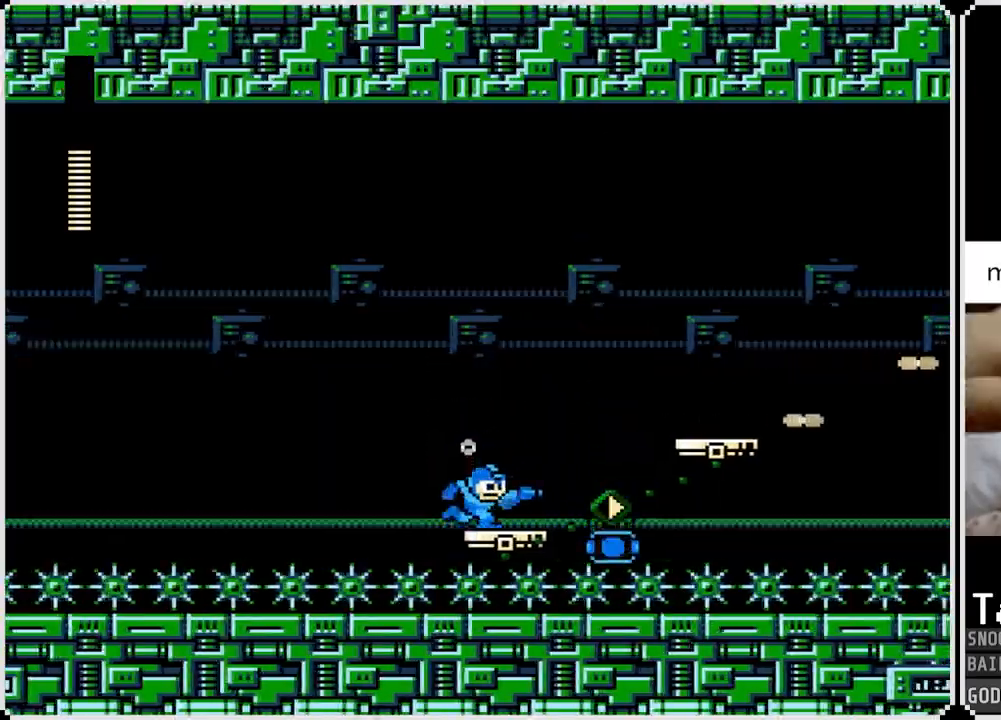
{"buttons": ["DPAD_RIGHT"], "left_stick": "center", "right_stick": "center", "events": [[283, "CROSS", "up"]]}
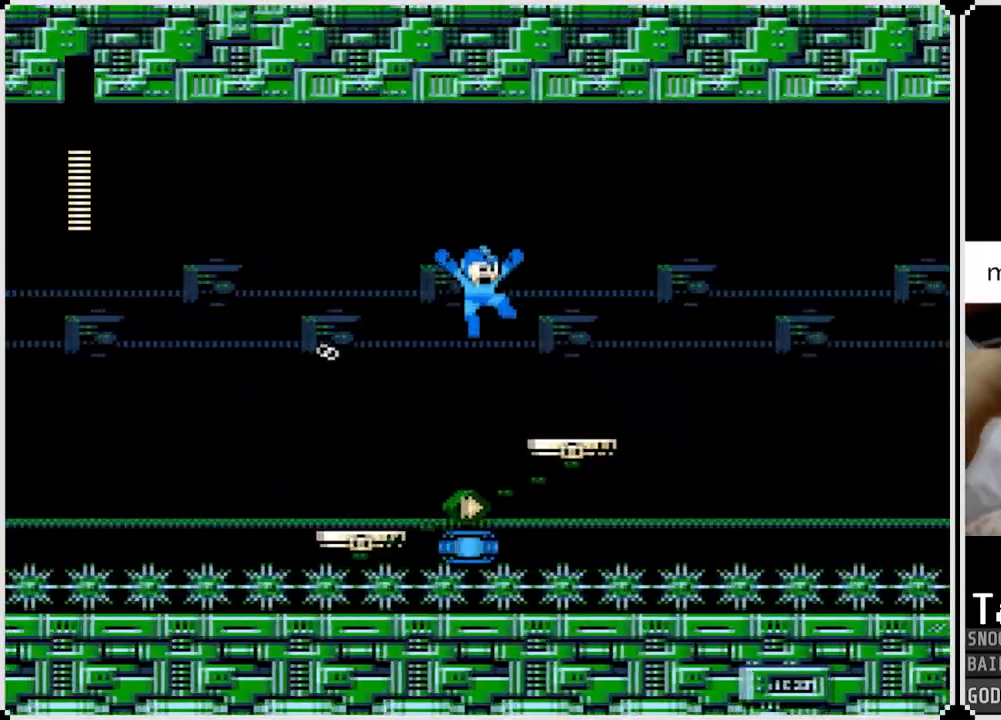
{"buttons": [], "left_stick": "center", "right_stick": "center", "events": [[167, "DPAD_RIGHT", "up"]]}
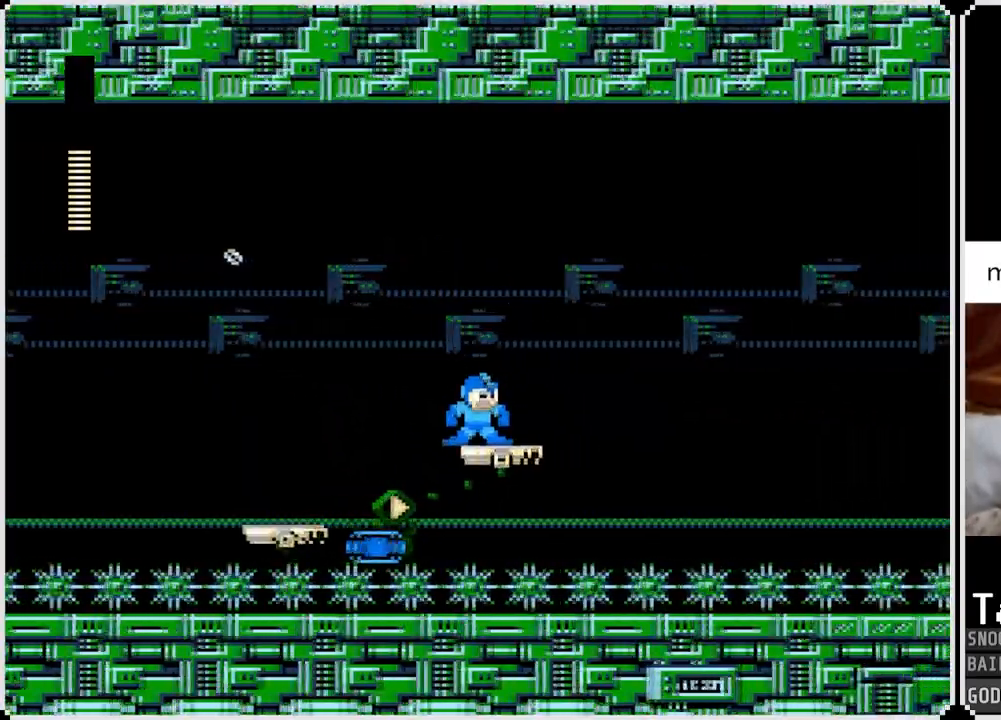
{"buttons": [], "left_stick": "center", "right_stick": "center", "events": [[317, "DPAD_RIGHT", "down"], [483, "DPAD_RIGHT", "up"]]}
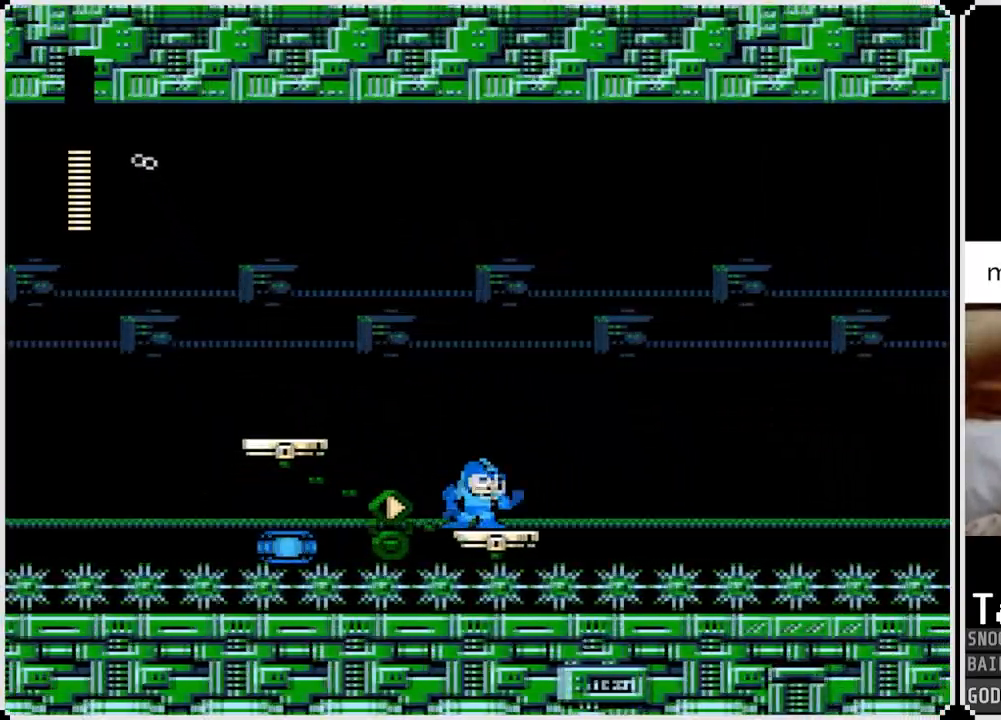
{"buttons": ["DPAD_LEFT"], "left_stick": "center", "right_stick": "center", "events": [[17, "CROSS", "down"], [33, "DPAD_LEFT", "down"], [200, "CROSS", "up"]]}
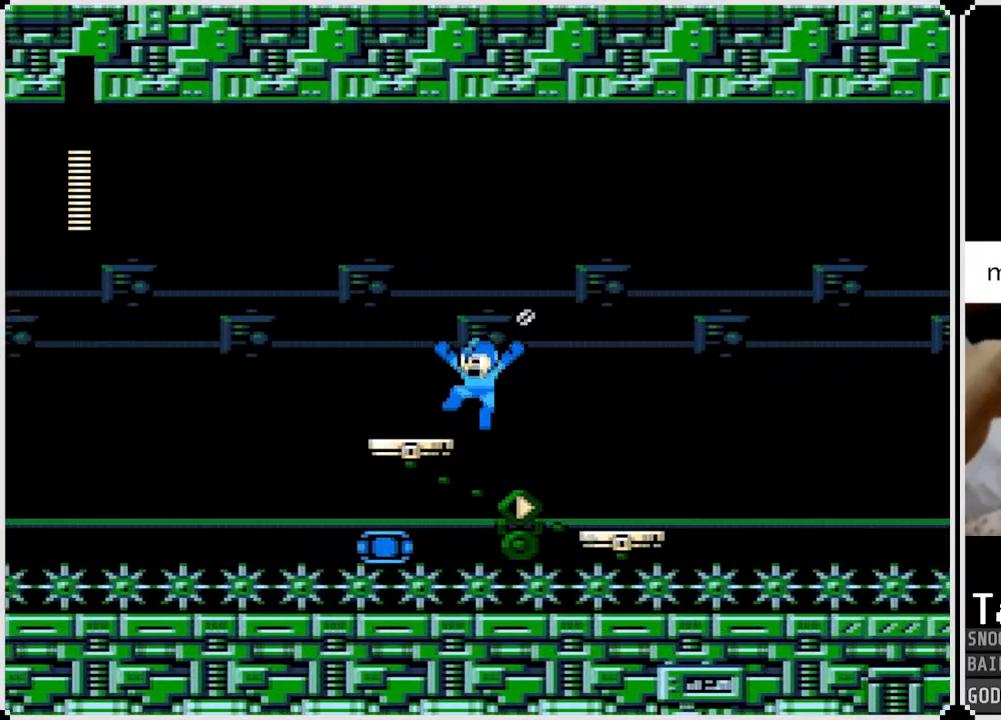
{"buttons": ["DPAD_RIGHT"], "left_stick": "center", "right_stick": "center", "events": [[166, "DPAD_LEFT", "up"], [233, "DPAD_RIGHT", "down"], [333, "DPAD_RIGHT", "up"], [500, "DPAD_RIGHT", "down"]]}
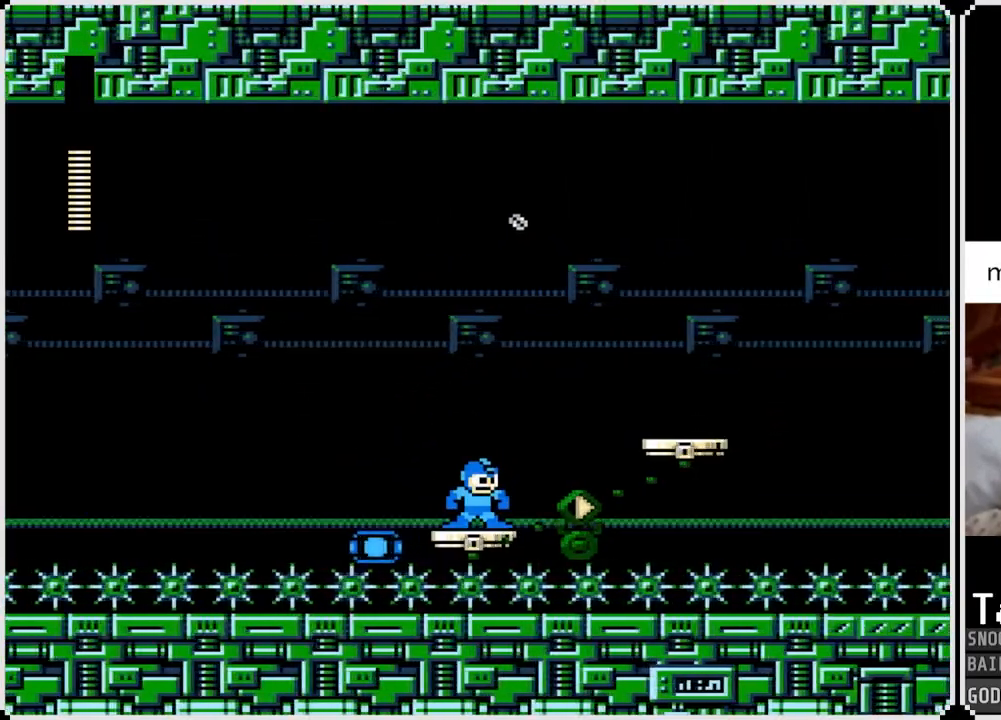
{"buttons": ["DPAD_RIGHT"], "left_stick": "center", "right_stick": "center", "events": [[84, "CROSS", "down"], [401, "CROSS", "up"]]}
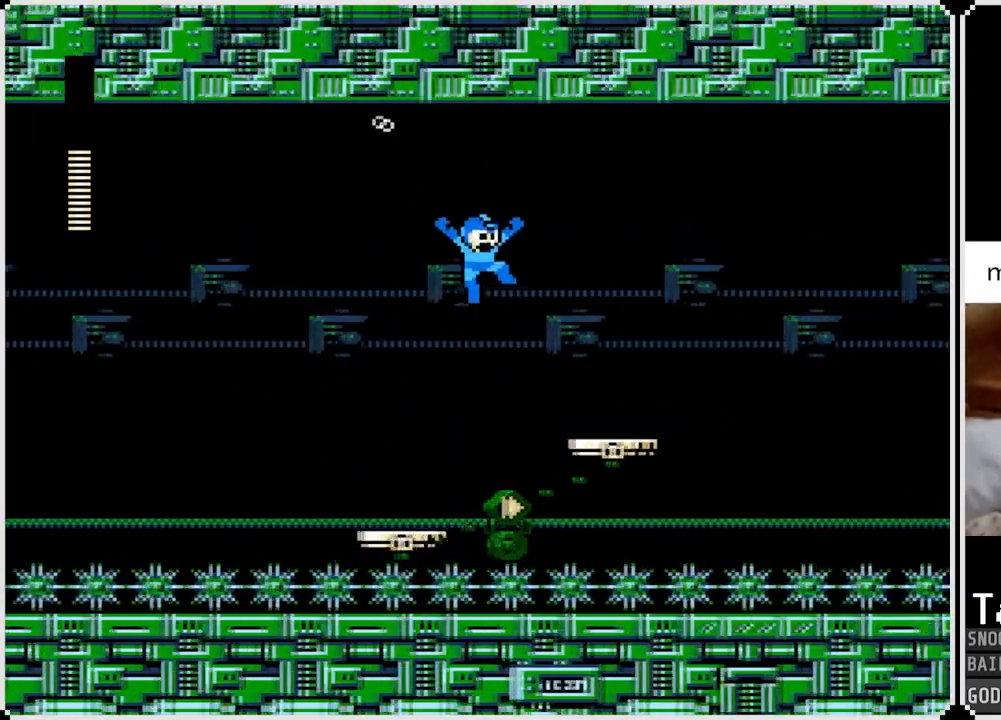
{"buttons": [], "left_stick": "center", "right_stick": "center", "events": [[333, "DPAD_RIGHT", "up"]]}
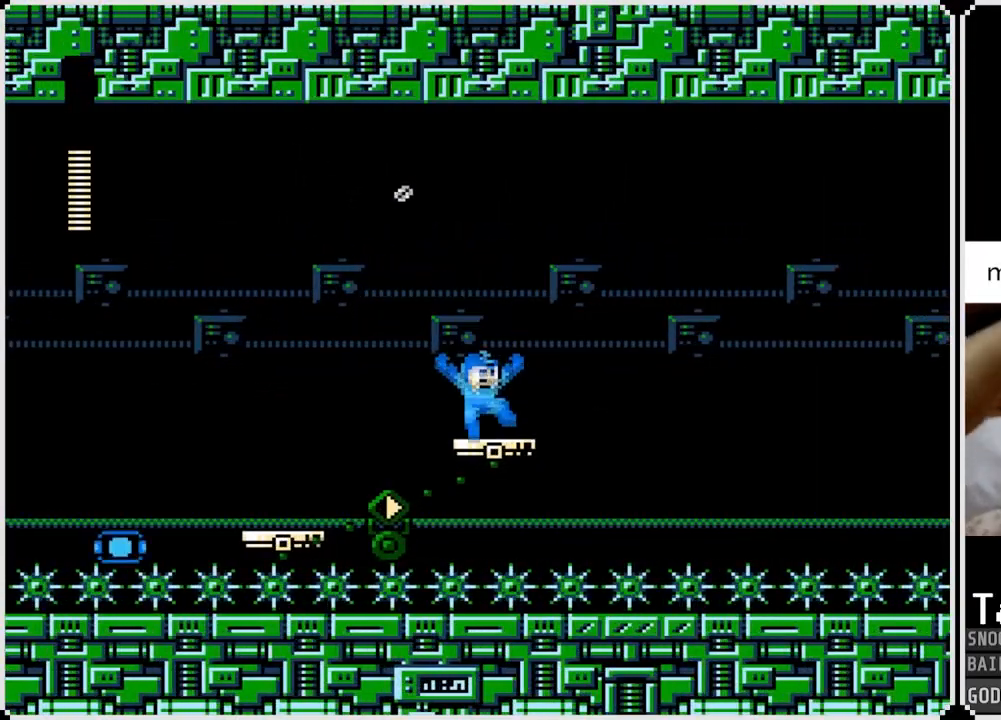
{"buttons": ["DPAD_LEFT"], "left_stick": "center", "right_stick": "center", "events": [[501, "DPAD_LEFT", "down"]]}
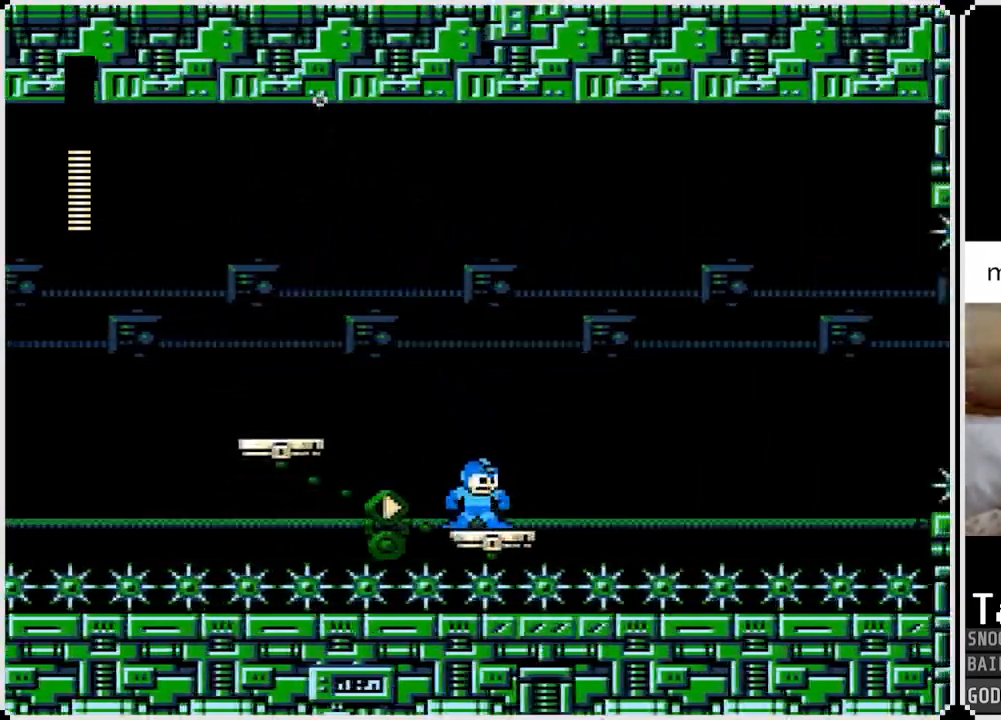
{"buttons": ["DPAD_LEFT"], "left_stick": "center", "right_stick": "center", "events": [[33, "CROSS", "down"], [283, "CROSS", "up"]]}
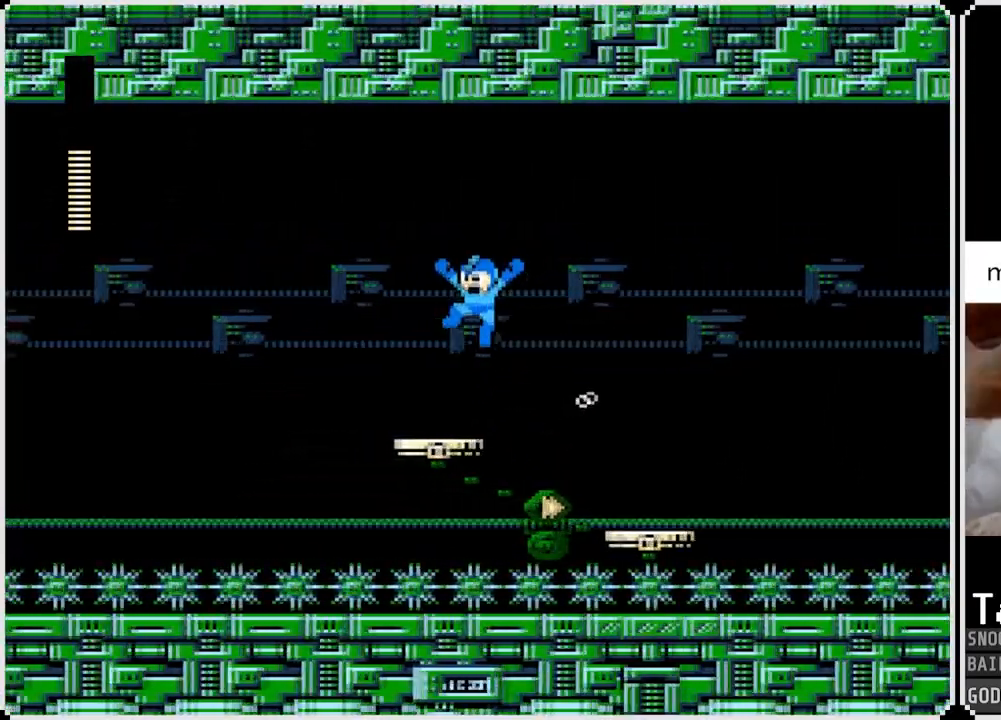
{"buttons": [], "left_stick": "center", "right_stick": "center", "events": [[50, "DPAD_LEFT", "up"], [134, "DPAD_RIGHT", "down"], [167, "DPAD_RIGHT", "up"]]}
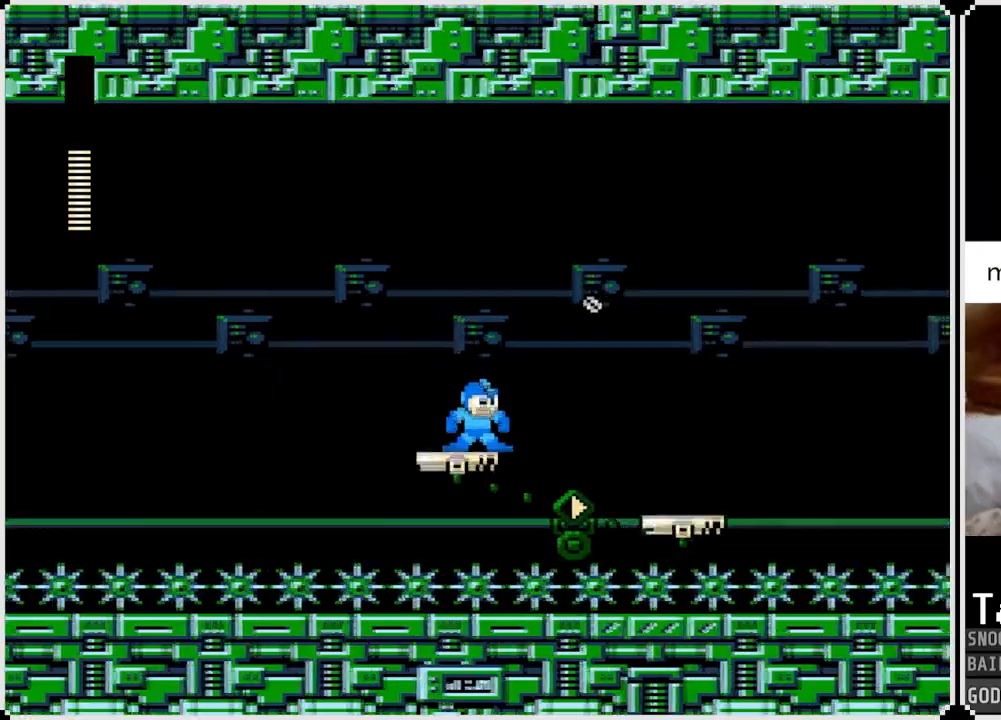
{"buttons": ["CROSS", "DPAD_RIGHT"], "left_stick": "center", "right_stick": "center", "events": [[267, "DPAD_RIGHT", "down"], [350, "CROSS", "down"]]}
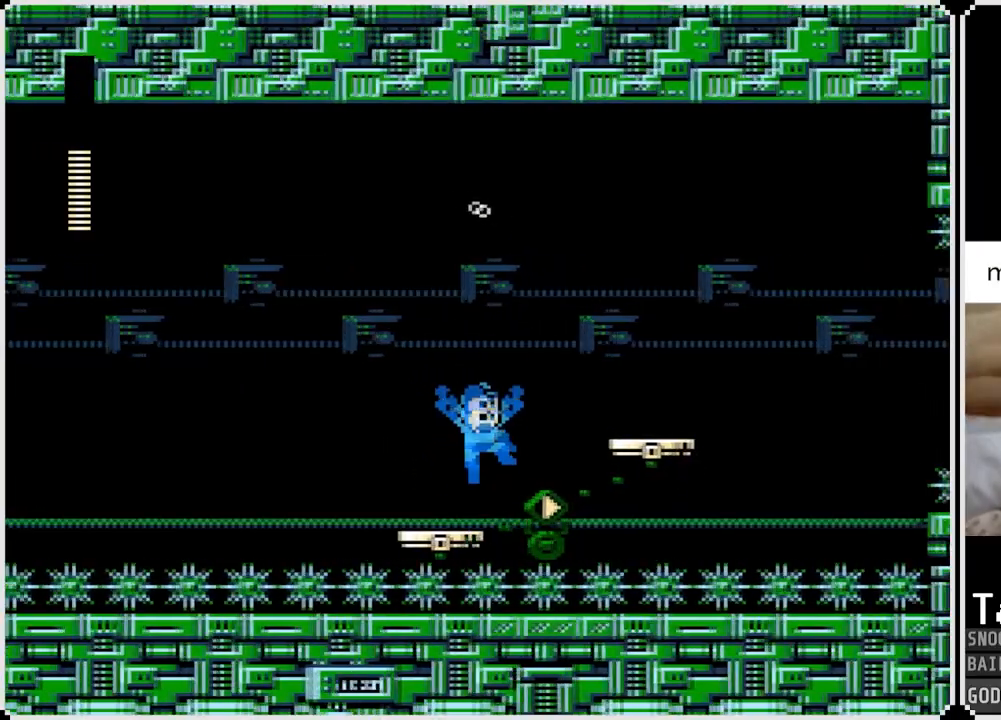
{"buttons": ["DPAD_RIGHT"], "left_stick": "center", "right_stick": "center", "events": [[101, "CROSS", "up"]]}
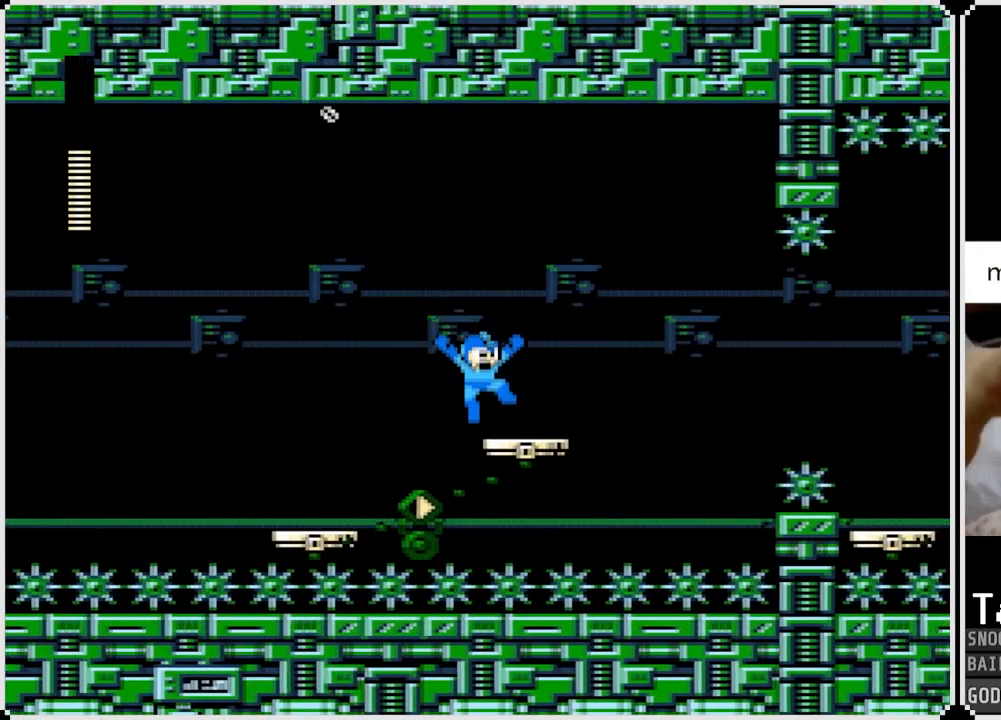
{"buttons": [], "left_stick": "center", "right_stick": "center", "events": [[67, "DPAD_RIGHT", "up"]]}
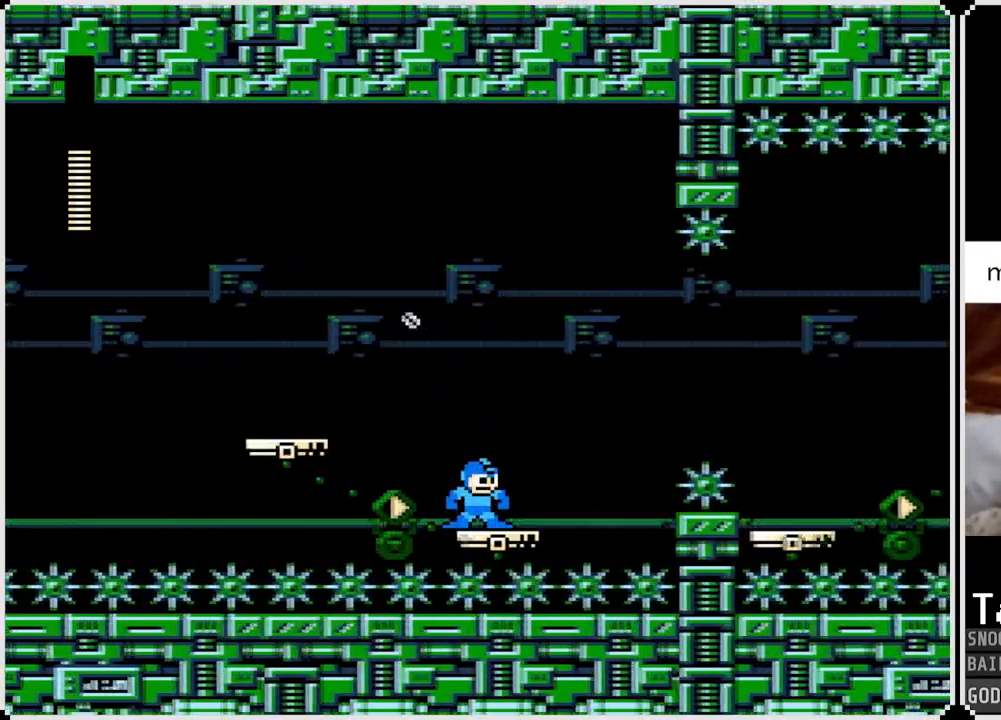
{"buttons": ["DPAD_LEFT"], "left_stick": "center", "right_stick": "center", "events": [[34, "DPAD_LEFT", "down"], [50, "CROSS", "down"], [267, "CROSS", "up"]]}
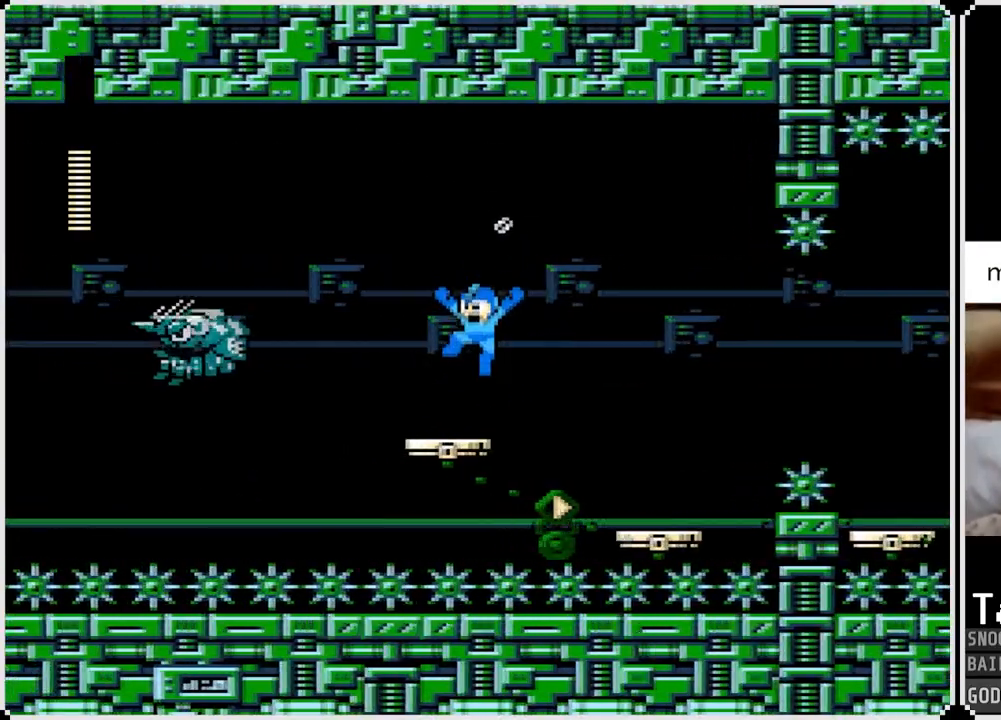
{"buttons": [], "left_stick": "center", "right_stick": "center", "events": [[17, "DPAD_LEFT", "up"], [200, "SQUARE", "down"], [300, "SQUARE", "up"], [367, "SQUARE", "down"], [450, "SQUARE", "up"]]}
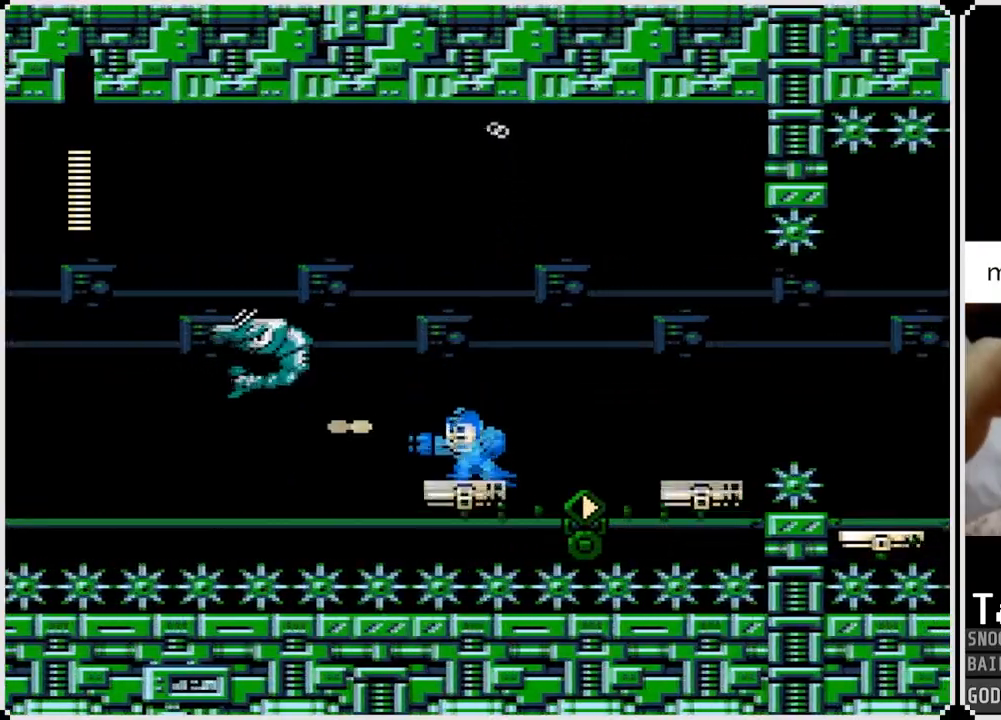
{"buttons": [], "left_stick": "center", "right_stick": "center", "events": [[17, "CROSS", "down"], [84, "SQUARE", "down"], [167, "CROSS", "up"], [201, "SQUARE", "up"], [284, "SQUARE", "down"], [351, "SQUARE", "up"], [401, "SQUARE", "down"], [501, "SQUARE", "up"]]}
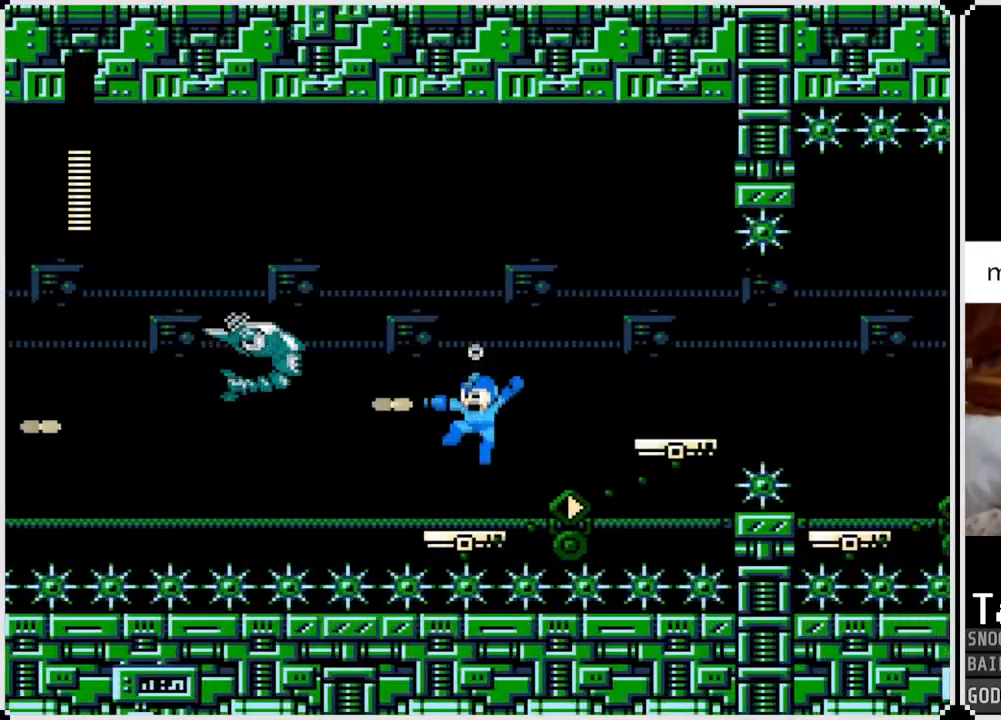
{"buttons": ["CROSS"], "left_stick": "center", "right_stick": "center", "events": [[300, "CROSS", "down"]]}
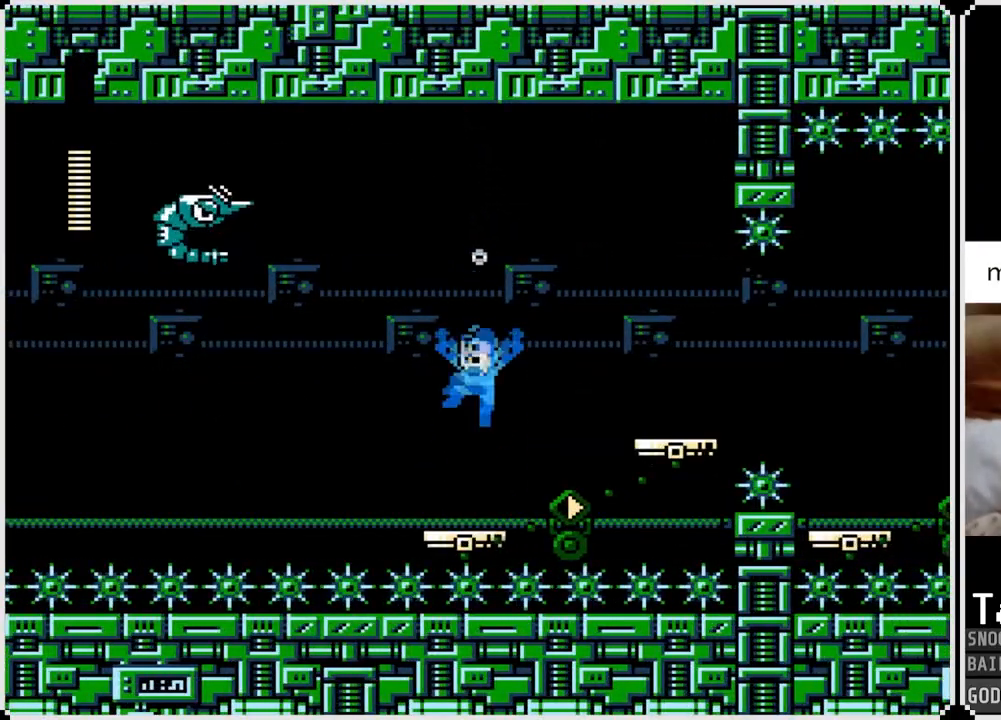
{"buttons": ["SQUARE"], "left_stick": "center", "right_stick": "center", "events": [[84, "SQUARE", "down"], [134, "CROSS", "up"], [201, "SQUARE", "up"], [234, "SQUARE", "down"], [317, "SQUARE", "up"], [367, "SQUARE", "down"], [468, "SQUARE", "up"], [501, "SQUARE", "down"]]}
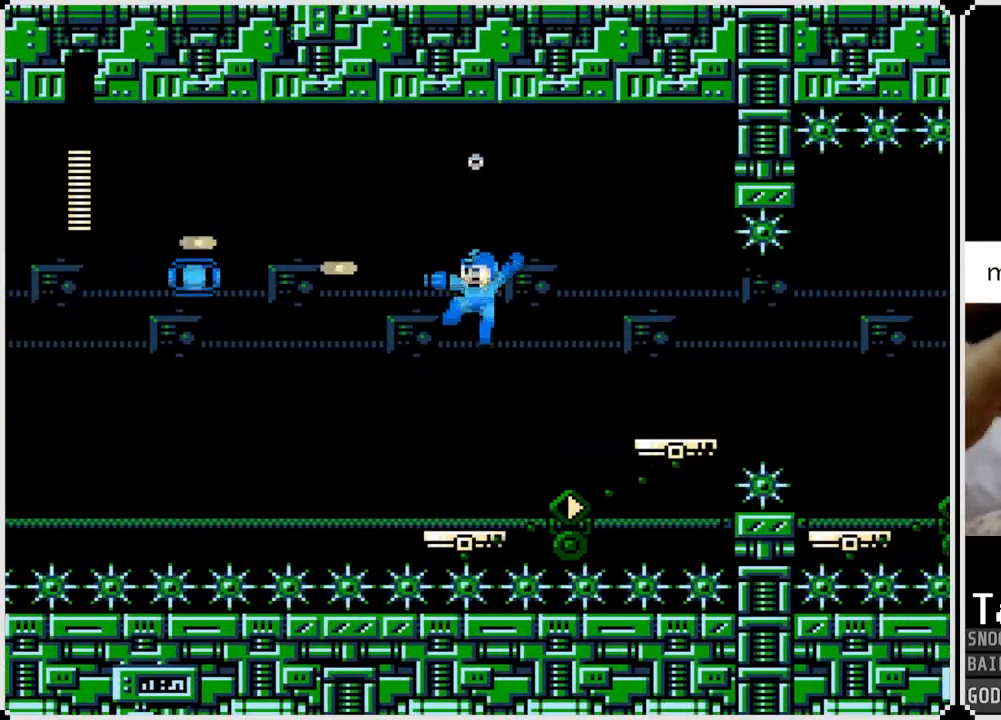
{"buttons": ["CROSS", "DPAD_RIGHT"], "left_stick": "center", "right_stick": "center", "events": [[83, "SQUARE", "up"], [300, "DPAD_RIGHT", "down"], [367, "CROSS", "down"]]}
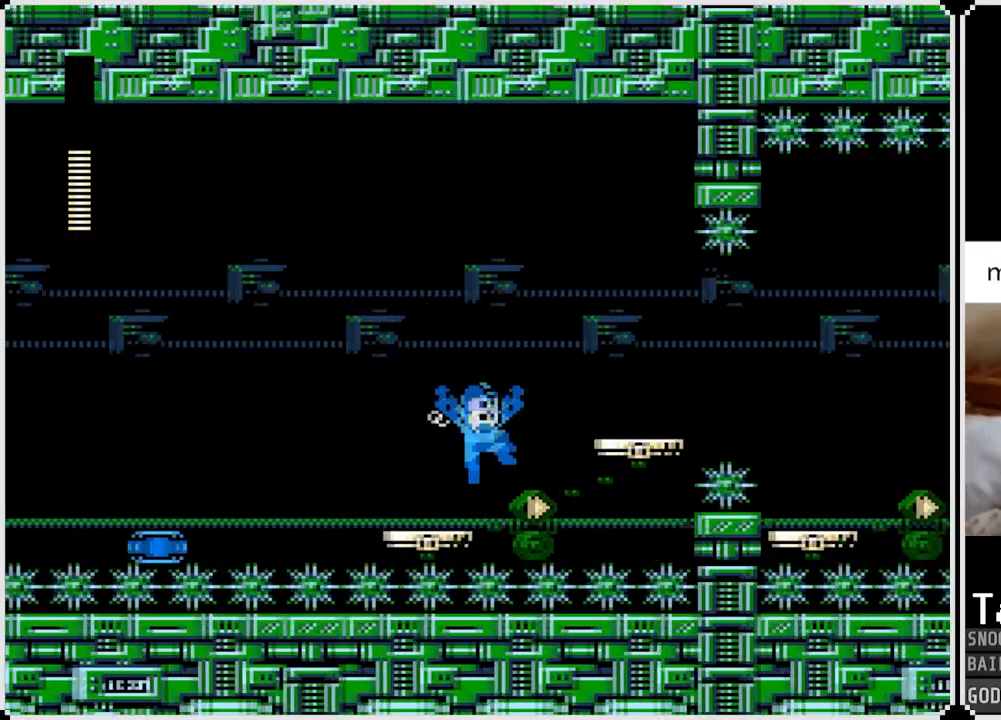
{"buttons": [], "left_stick": "center", "right_stick": "center", "events": [[101, "CROSS", "up"], [401, "DPAD_RIGHT", "up"]]}
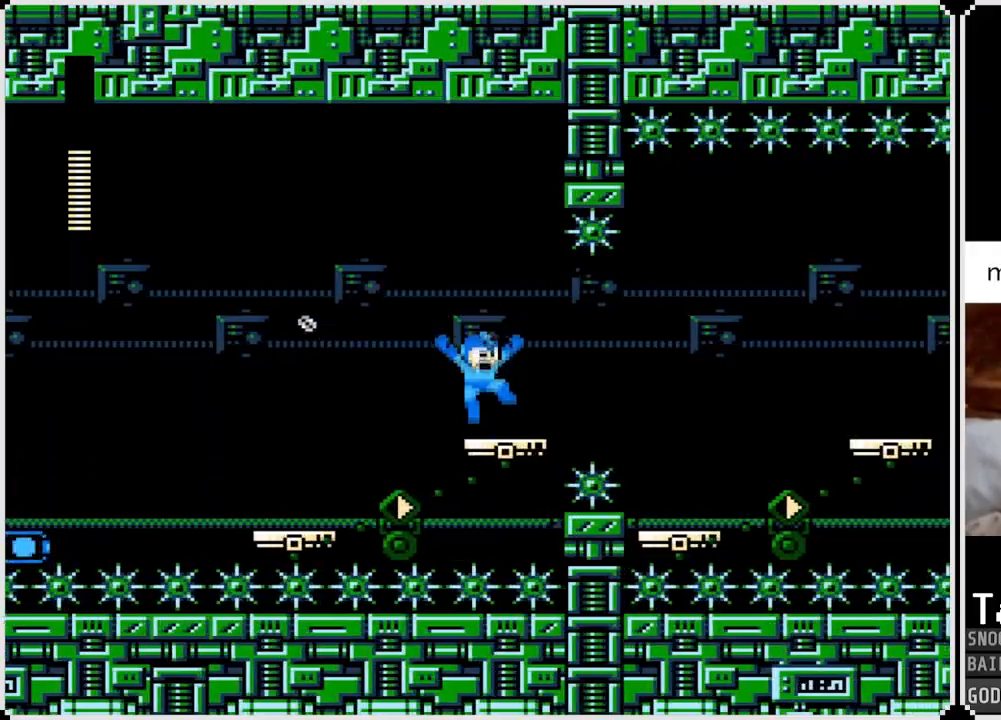
{"buttons": [], "left_stick": "center", "right_stick": "center", "events": []}
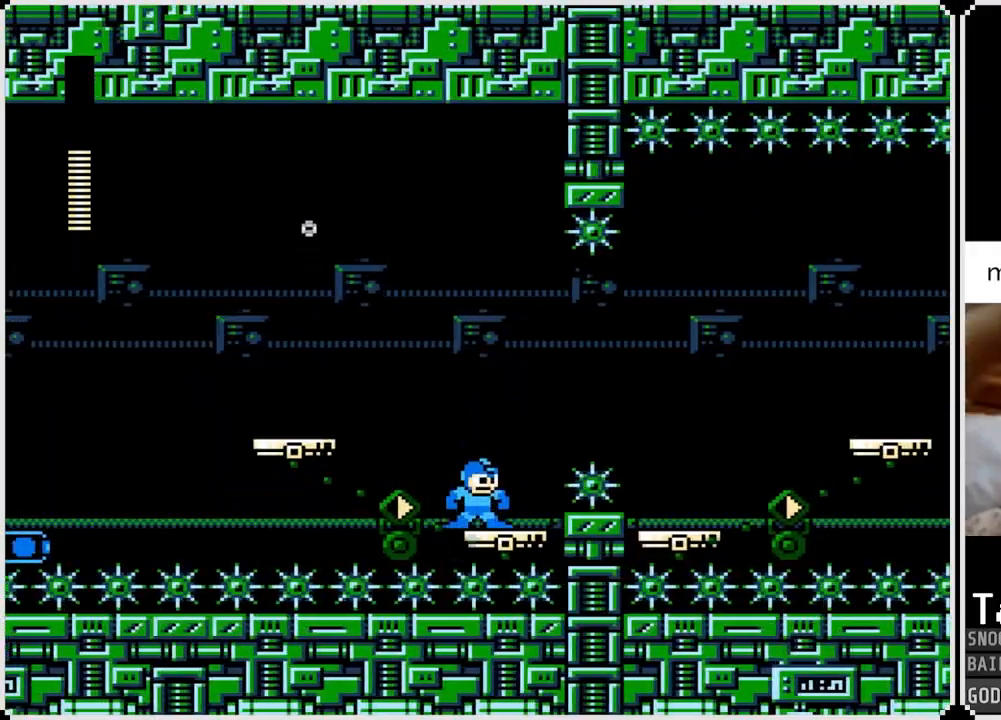
{"buttons": ["DPAD_RIGHT"], "left_stick": "center", "right_stick": "center", "events": [[134, "DPAD_RIGHT", "down"], [284, "CROSS", "down"], [434, "CROSS", "up"]]}
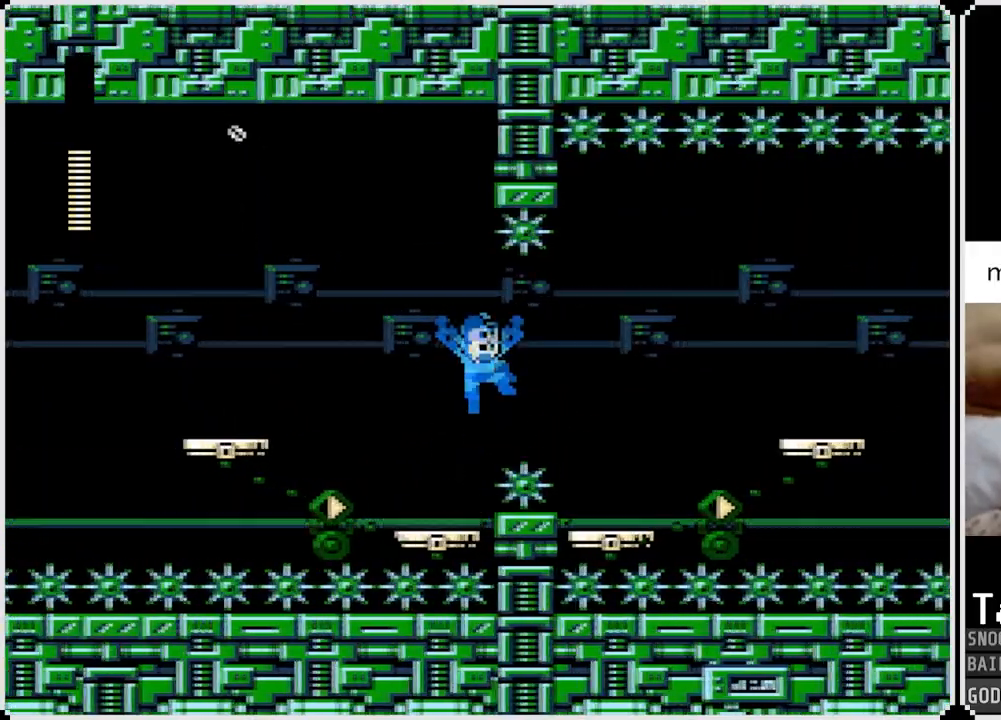
{"buttons": [], "left_stick": "center", "right_stick": "center", "events": [[467, "DPAD_RIGHT", "up"]]}